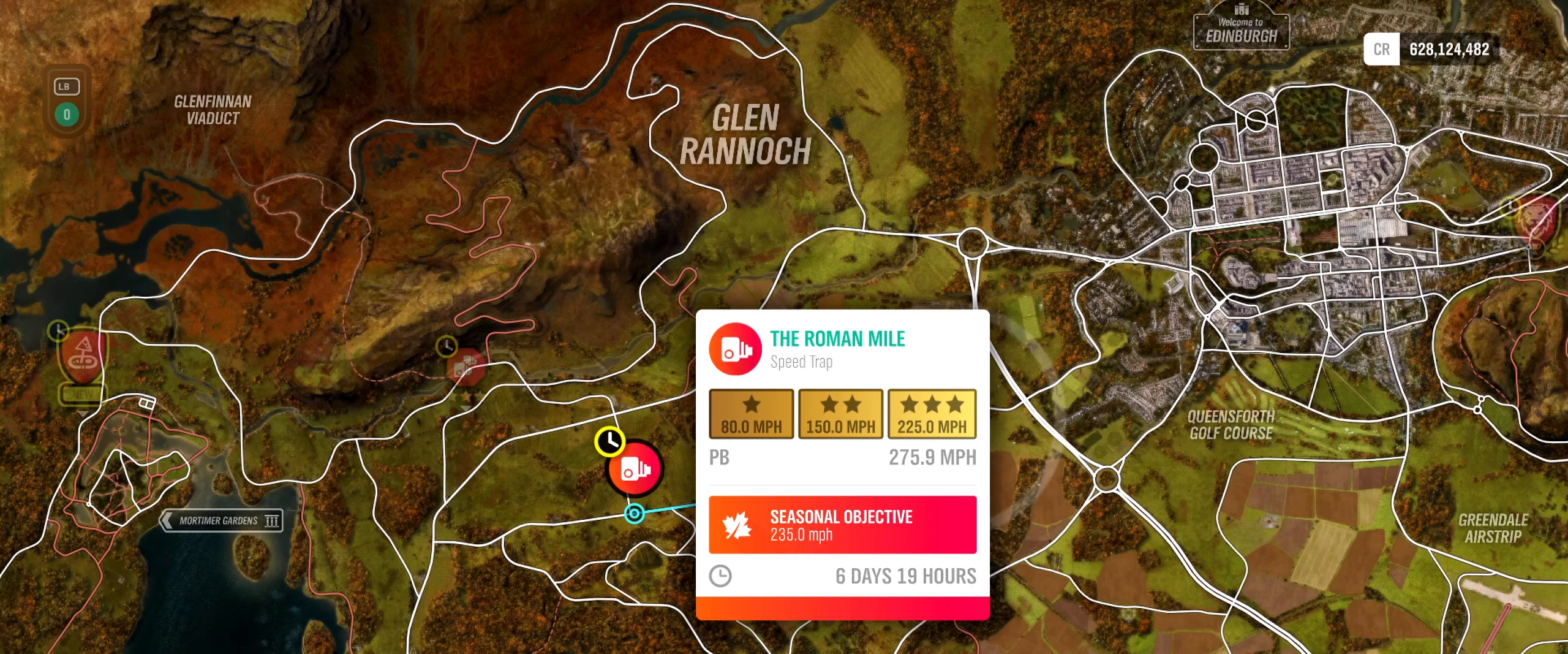
Gameplay with a controller (Xbox layout); each line is a JSON object with the inputs held at the frame after it. "events" lists button and stick changes between this image and that frame as [ms after this image, input, new state], when the widget could be followed in between.
{"buttons": ["R2"], "left_stick": "center", "right_stick": "center", "events": [[284, "R2", "down"], [284, "left_stick", "right"], [467, "left_stick", "center"]]}
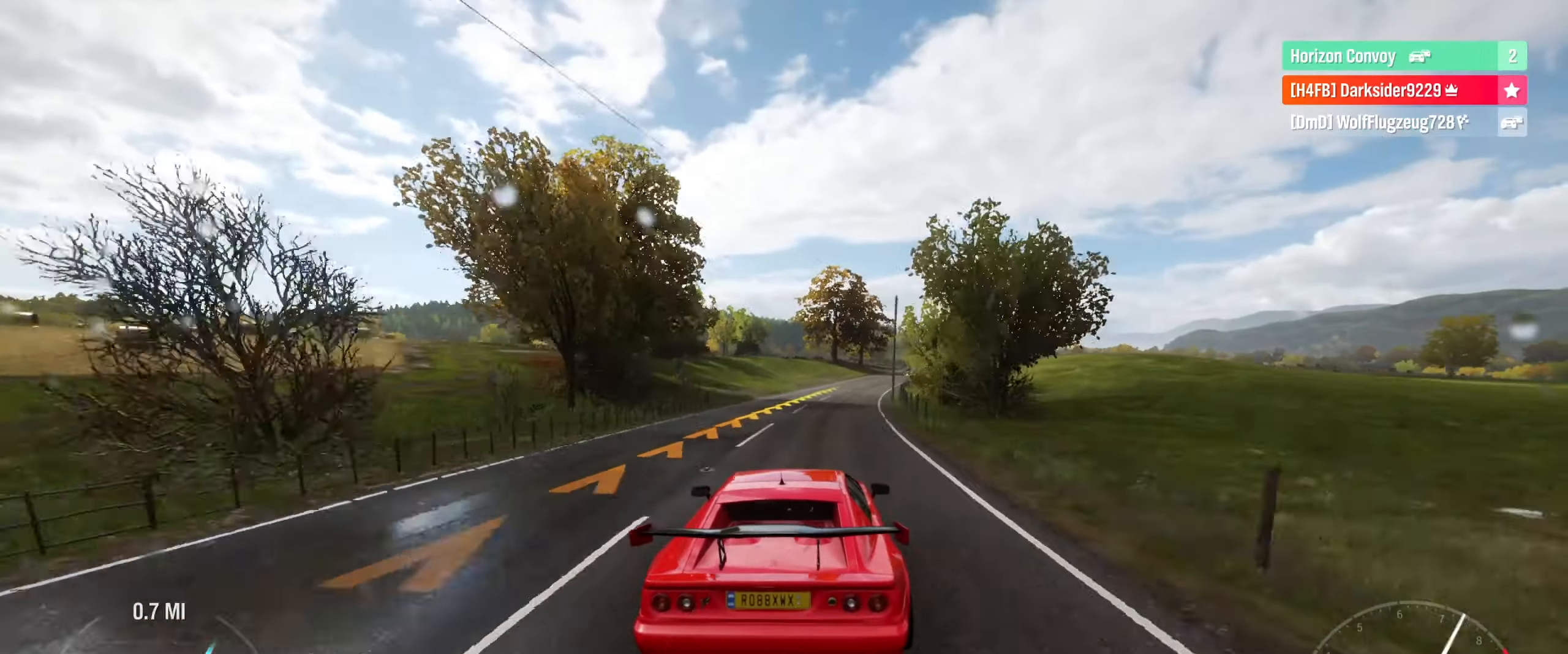
{"buttons": ["R2"], "left_stick": "right", "right_stick": "center", "events": [[100, "left_stick", "right"]]}
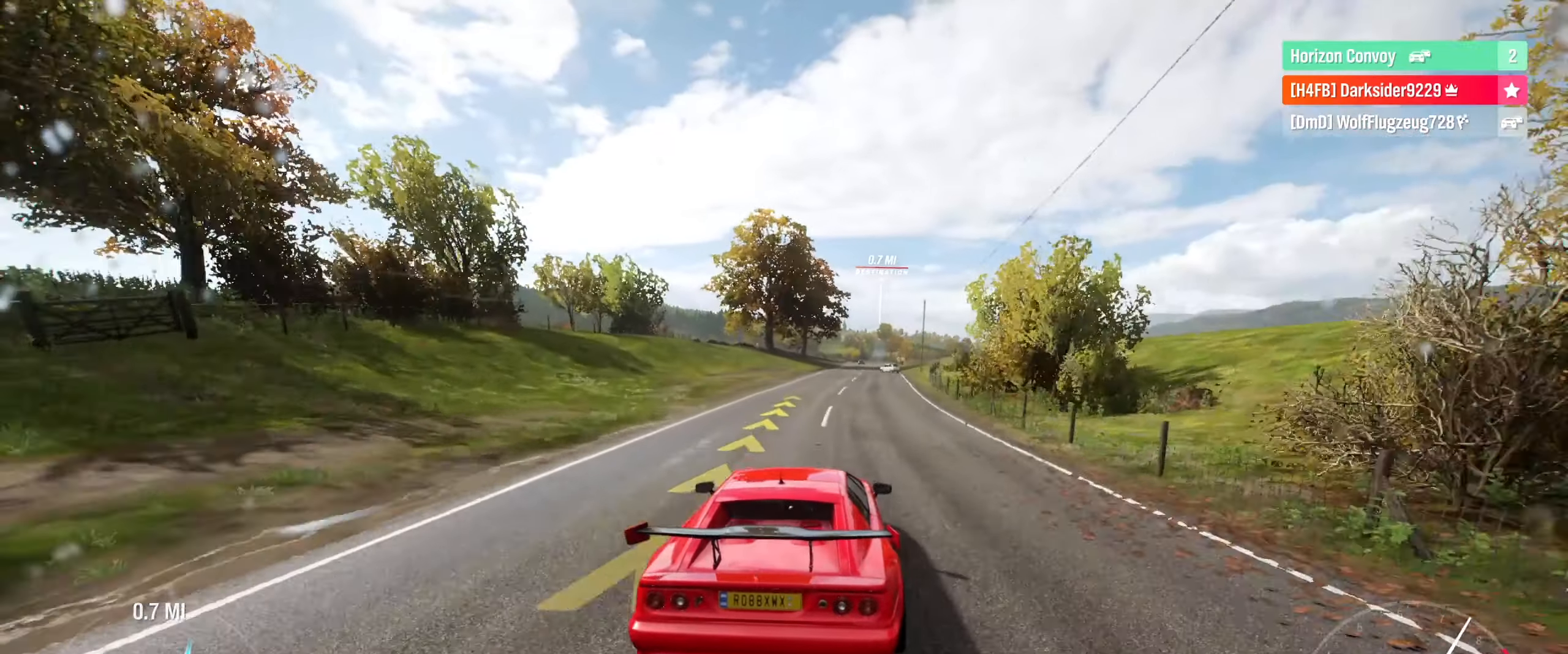
{"buttons": ["R2"], "left_stick": "center", "right_stick": "center", "events": [[266, "left_stick", "center"]]}
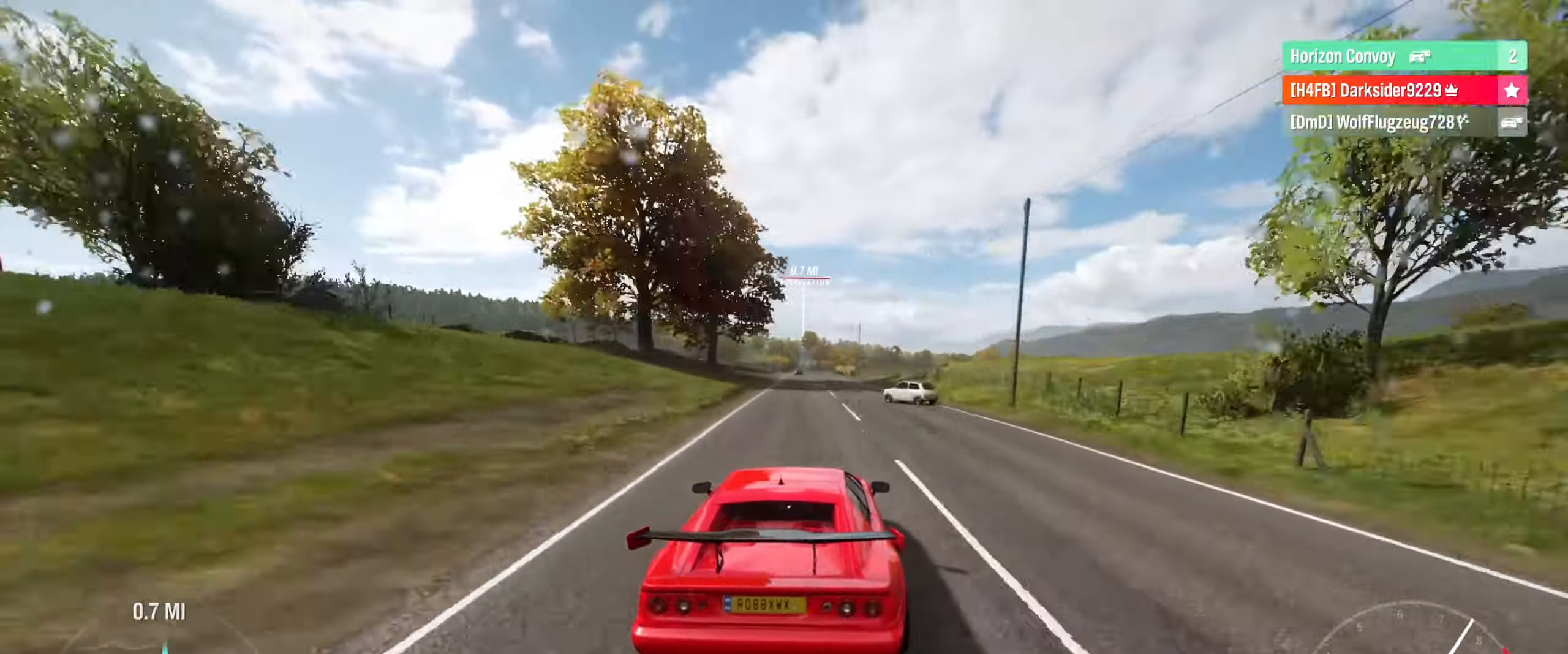
{"buttons": ["R2"], "left_stick": "center", "right_stick": "center", "events": []}
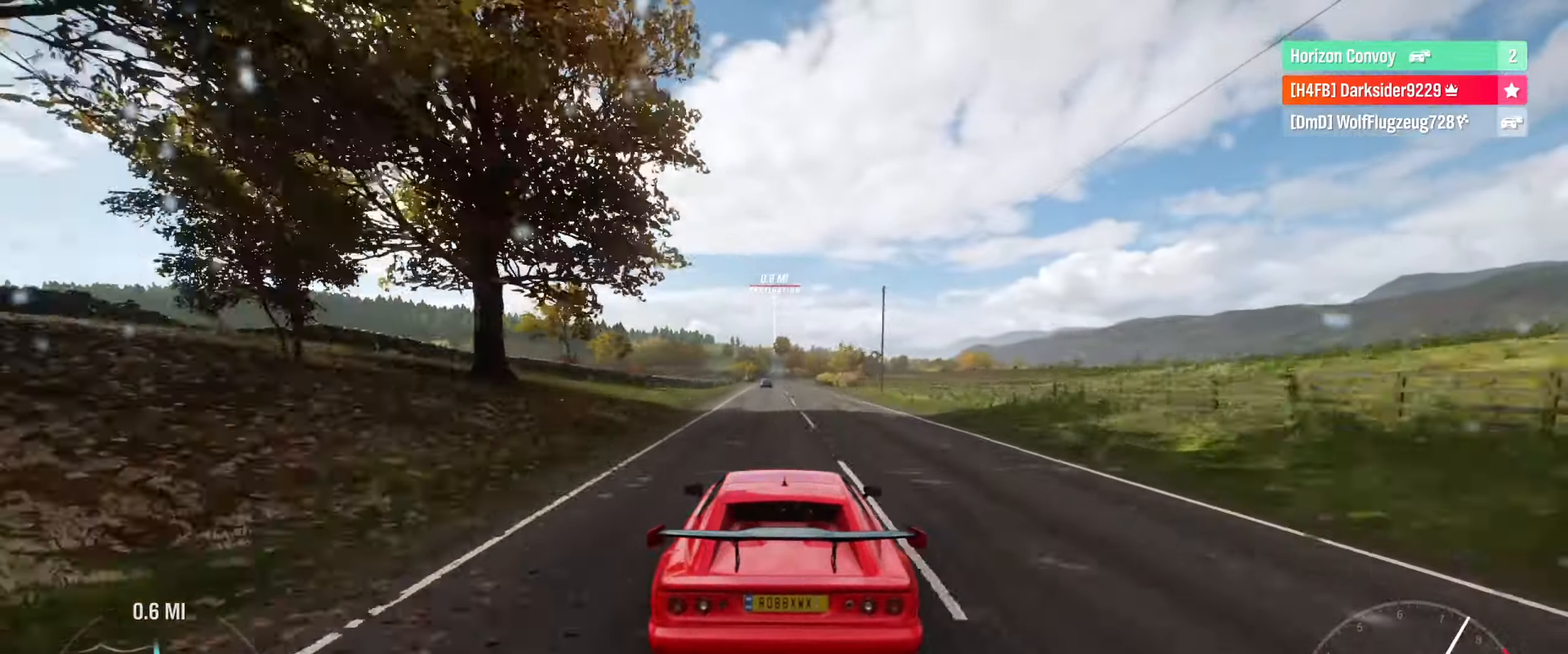
{"buttons": ["R2"], "left_stick": "center", "right_stick": "center", "events": [[300, "left_stick", "right"], [383, "left_stick", "center"]]}
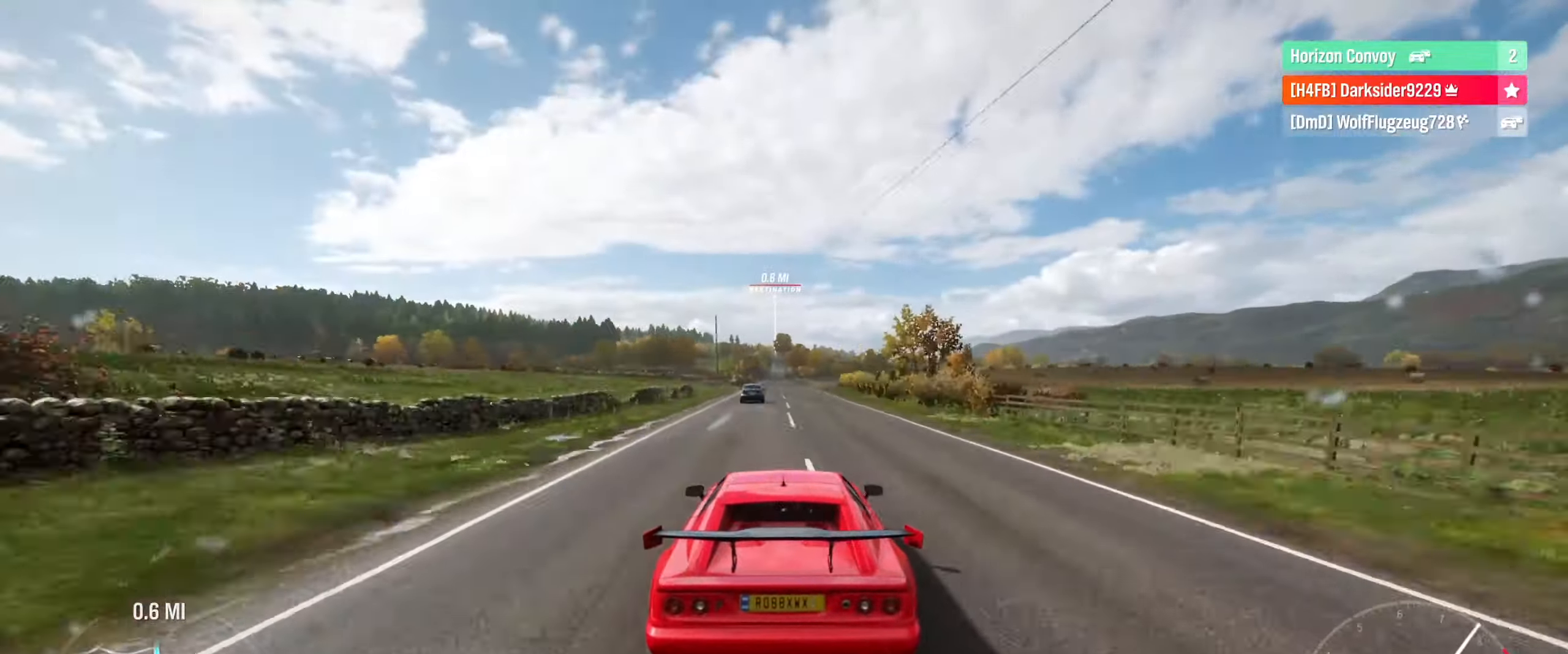
{"buttons": ["R2"], "left_stick": "center", "right_stick": "center", "events": [[266, "left_stick", "left"], [366, "left_stick", "center"]]}
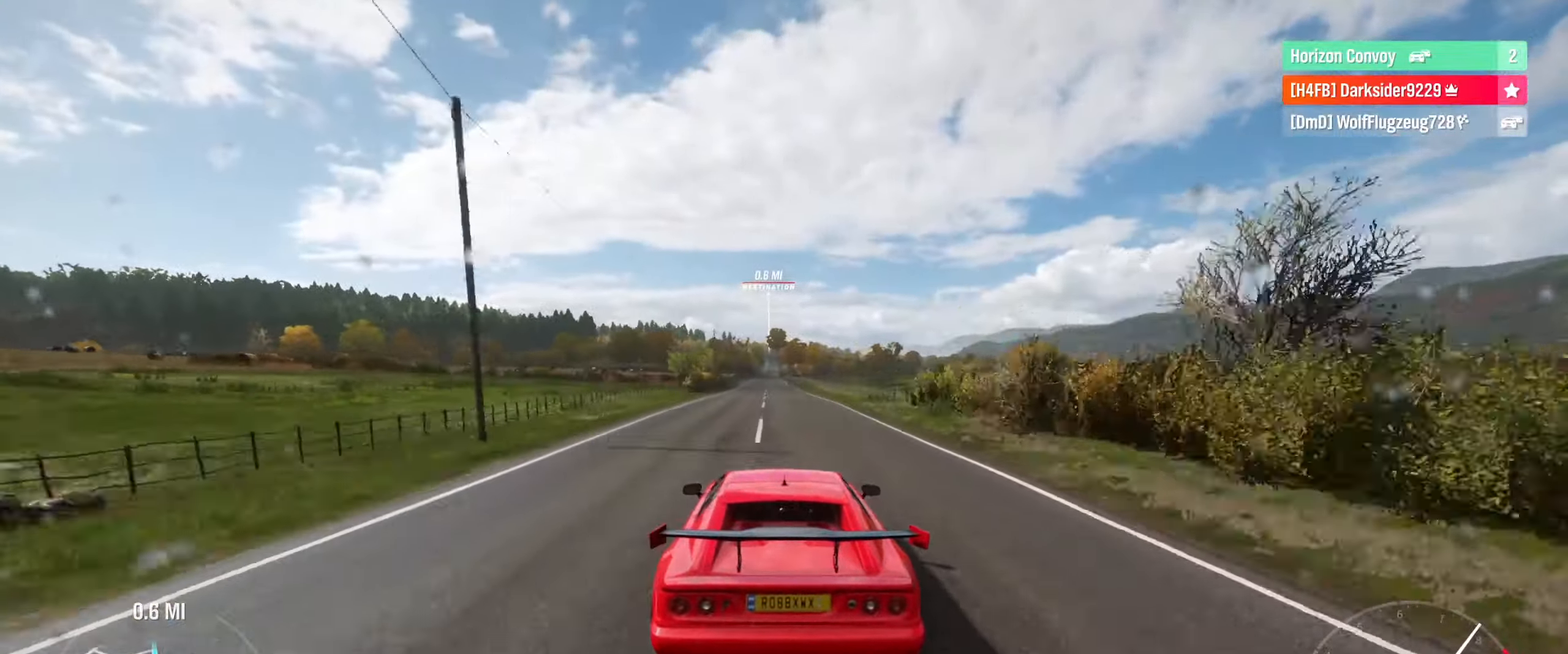
{"buttons": ["R2"], "left_stick": "center", "right_stick": "center", "events": []}
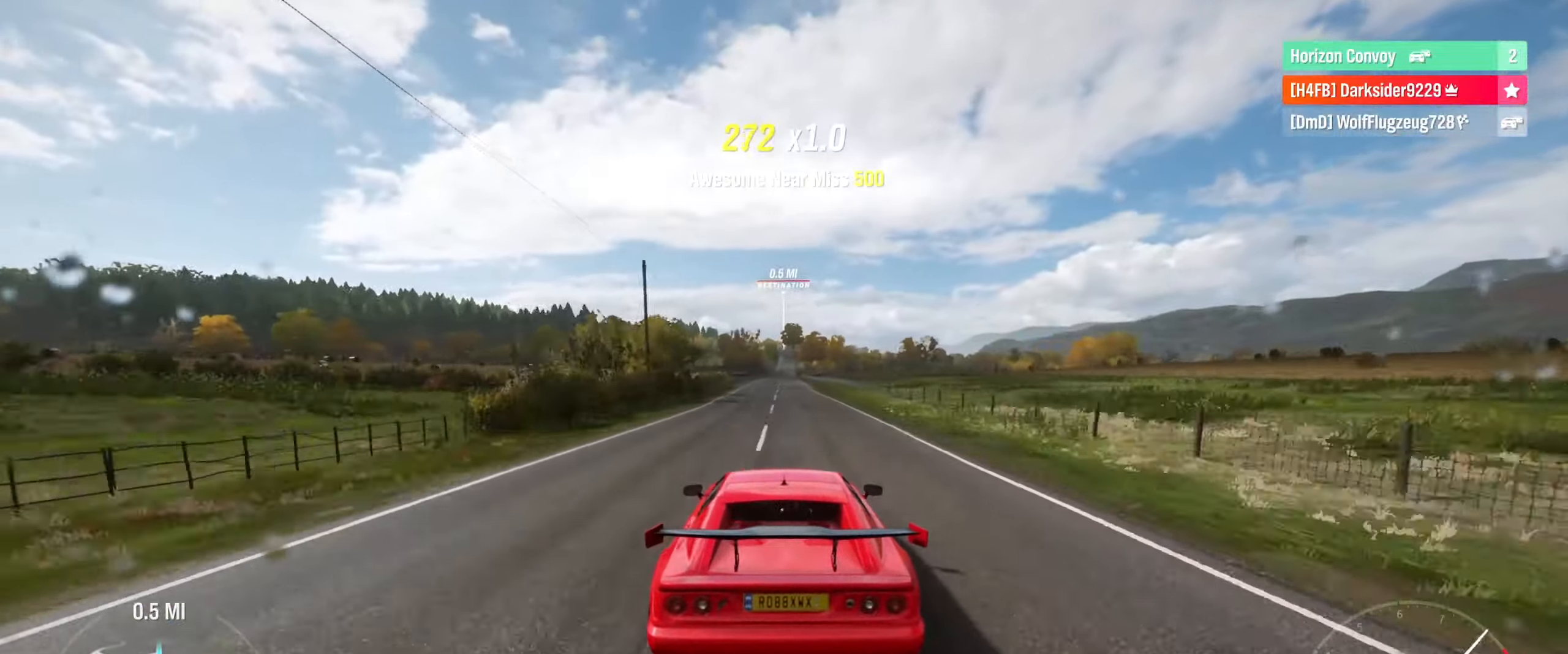
{"buttons": ["R2"], "left_stick": "center", "right_stick": "center", "events": []}
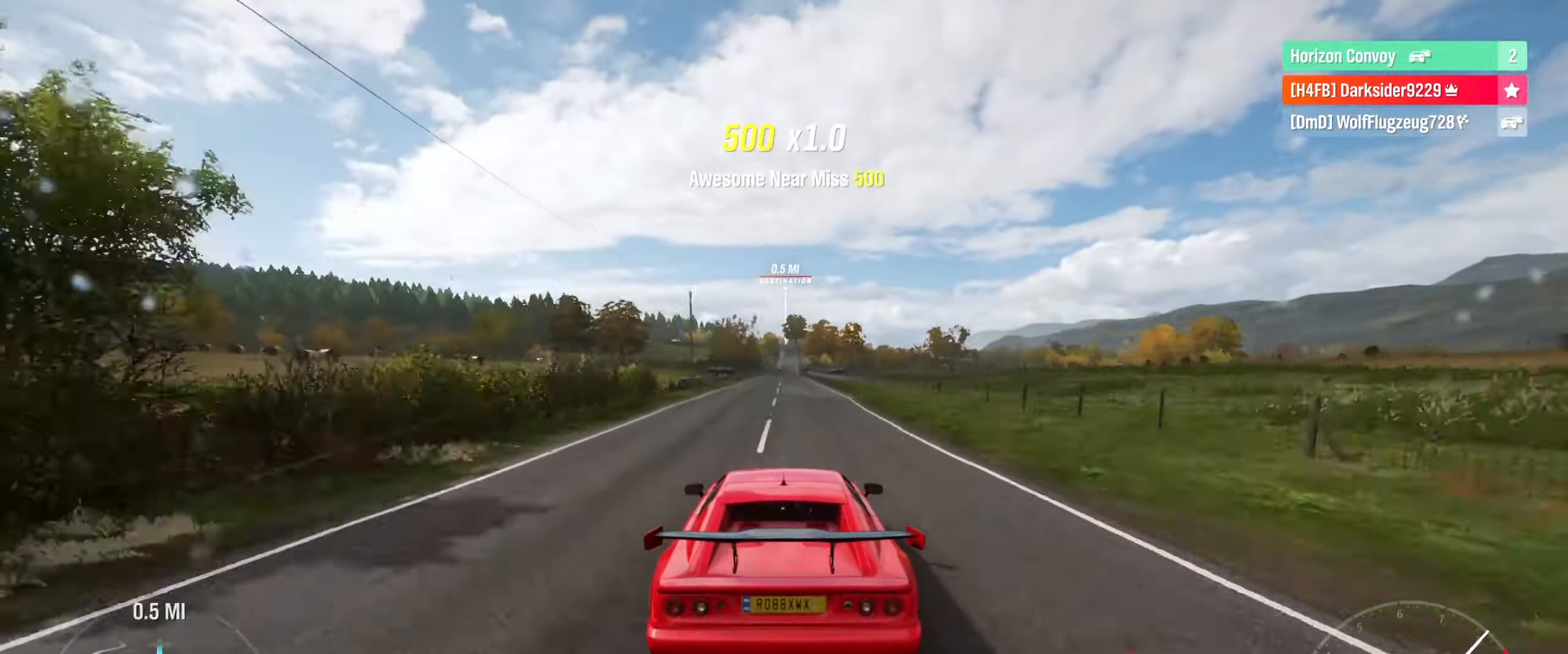
{"buttons": ["R2"], "left_stick": "center", "right_stick": "center", "events": []}
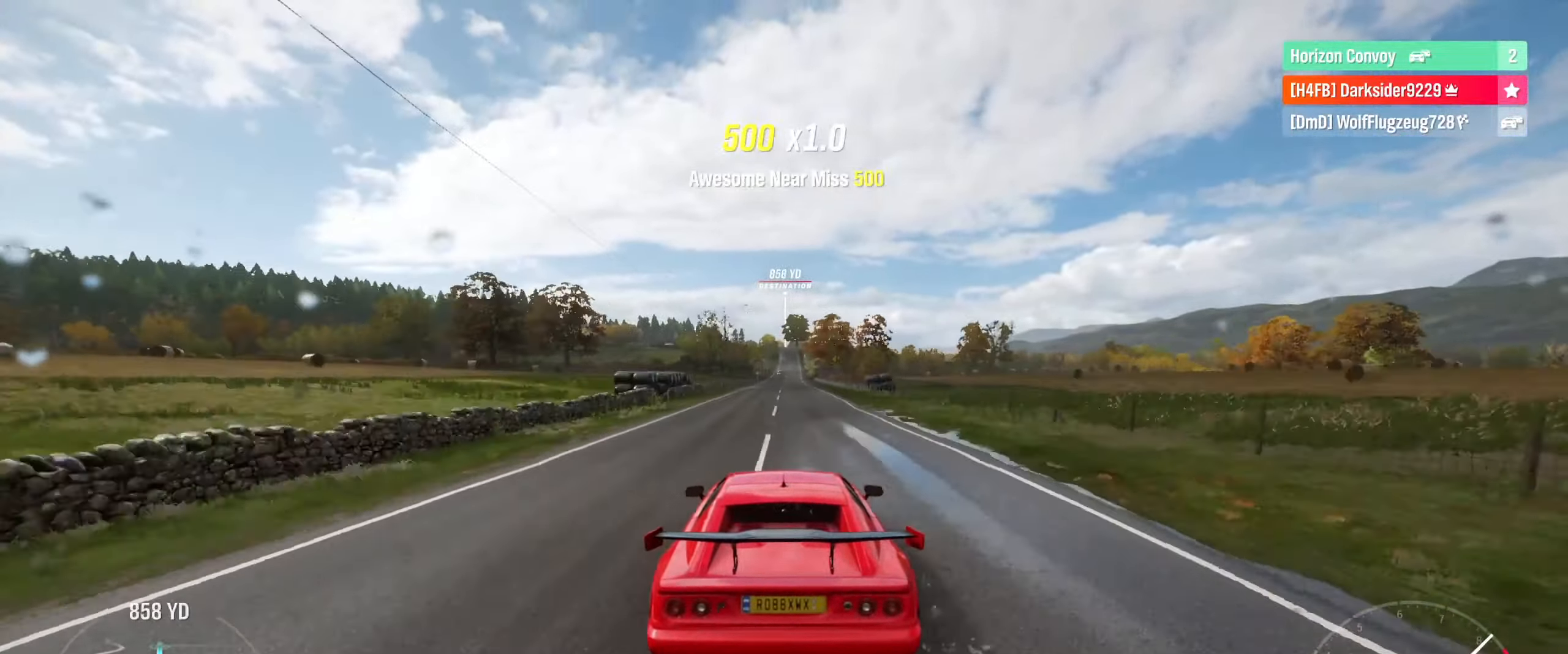
{"buttons": ["R2"], "left_stick": "center", "right_stick": "center", "events": [[116, "left_stick", "right"], [216, "left_stick", "center"]]}
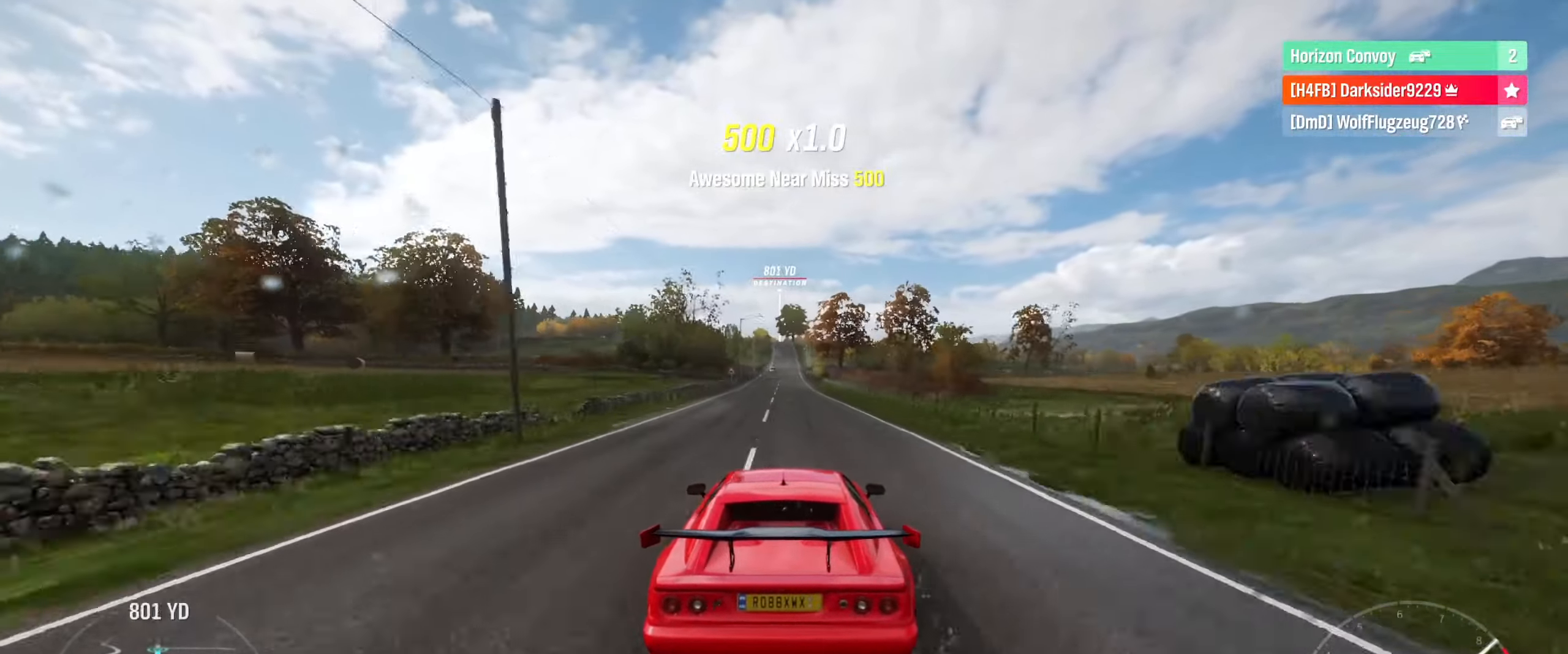
{"buttons": ["R2"], "left_stick": "center", "right_stick": "center", "events": [[366, "left_stick", "left"], [466, "left_stick", "center"]]}
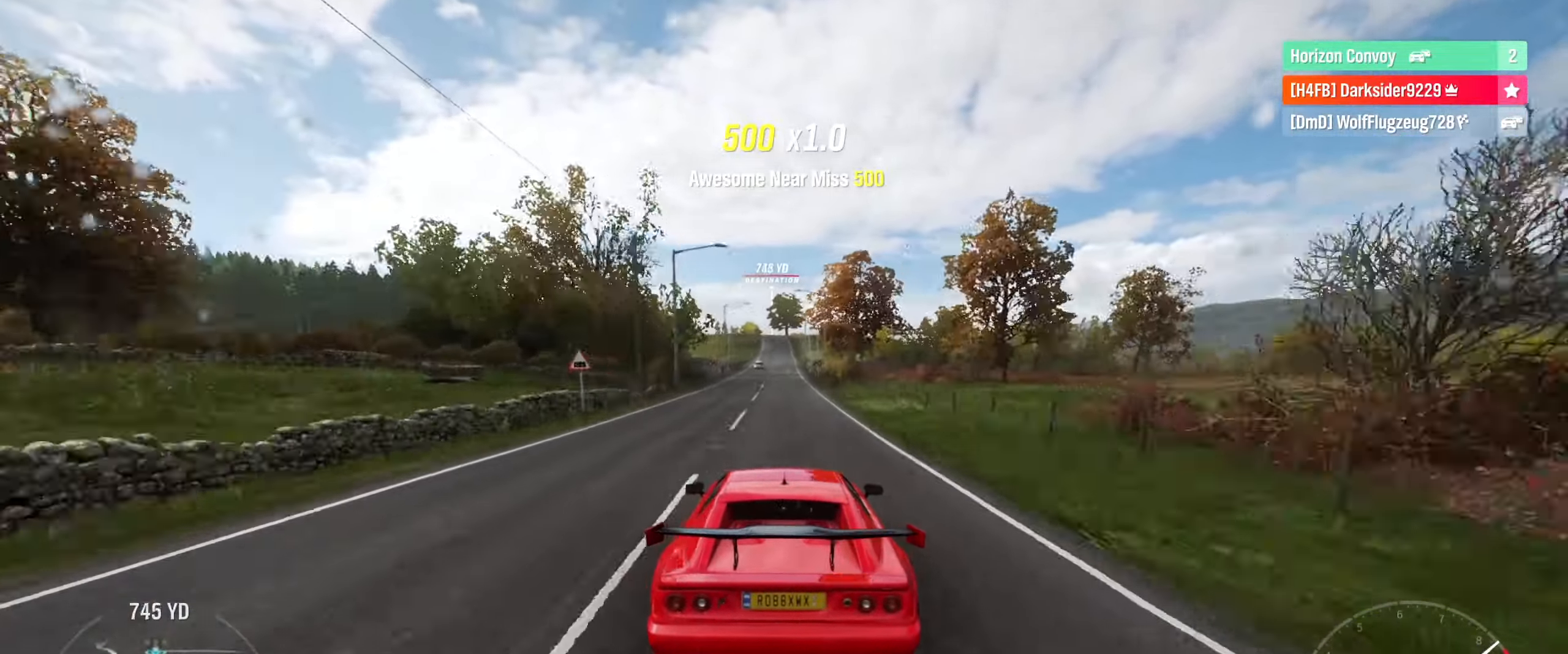
{"buttons": ["R2"], "left_stick": "center", "right_stick": "center", "events": []}
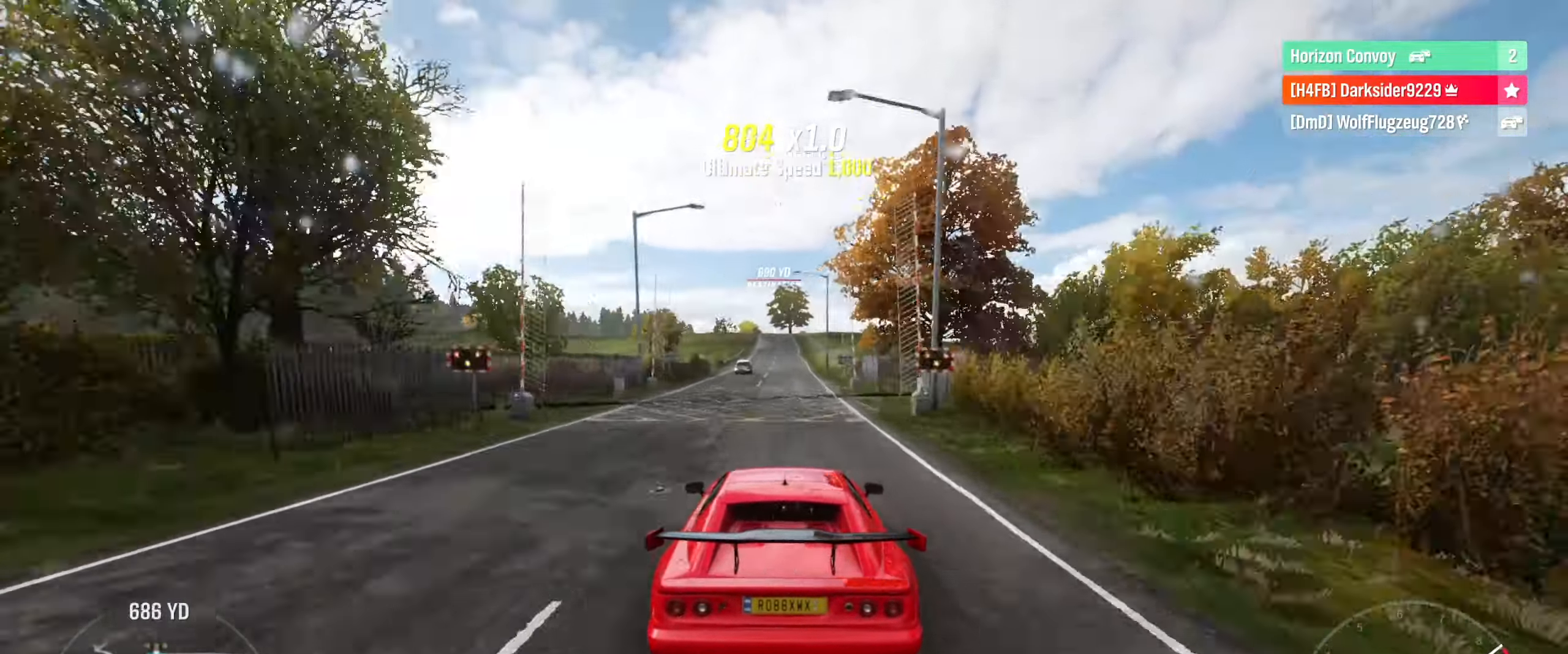
{"buttons": ["R2"], "left_stick": "left", "right_stick": "center", "events": [[450, "left_stick", "left"]]}
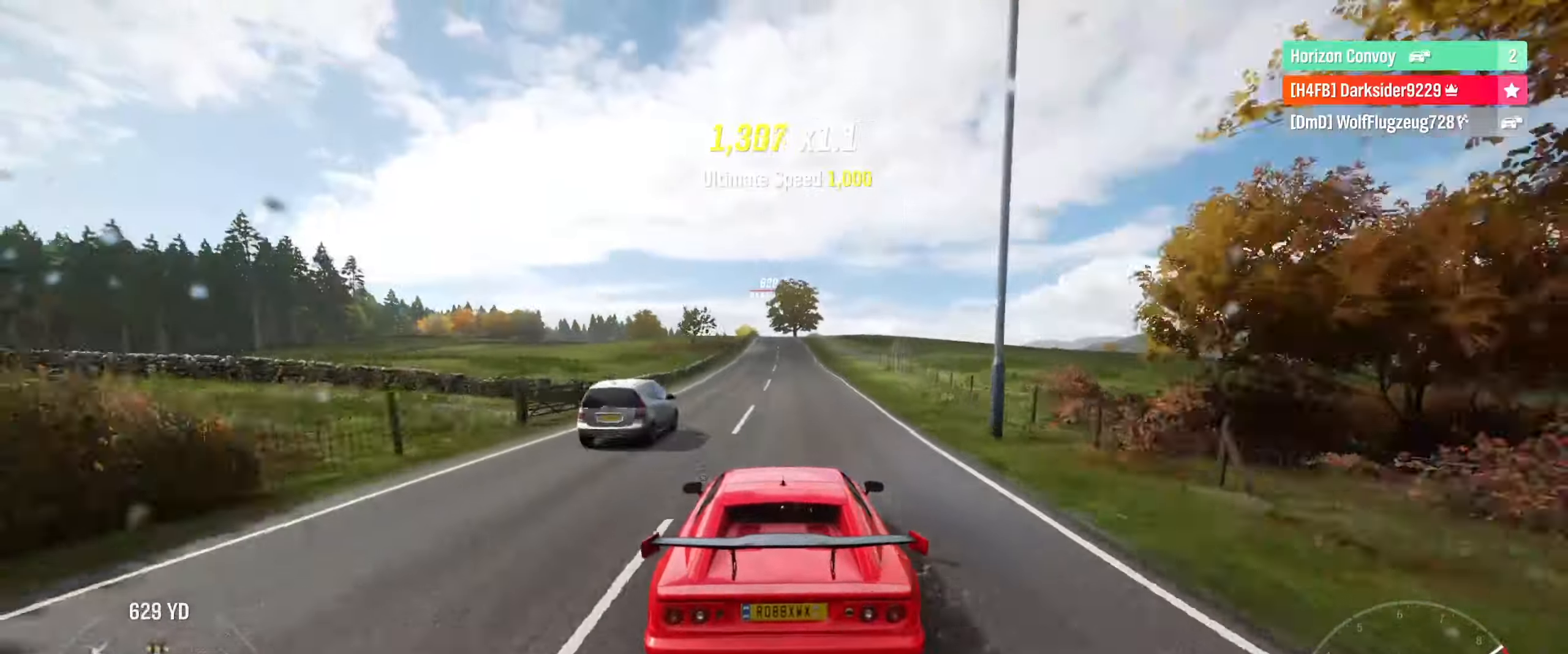
{"buttons": ["R2"], "left_stick": "center", "right_stick": "center", "events": [[33, "left_stick", "center"]]}
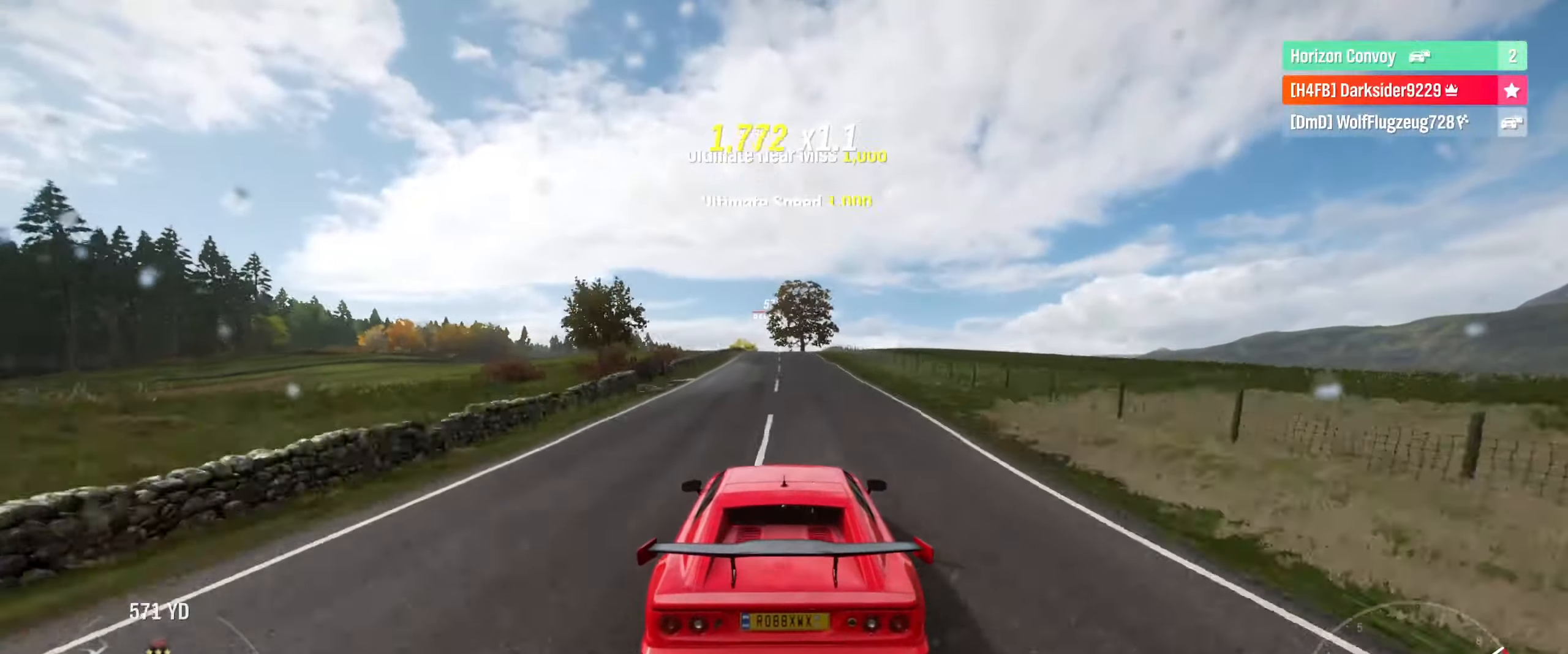
{"buttons": ["R2"], "left_stick": "center", "right_stick": "center", "events": []}
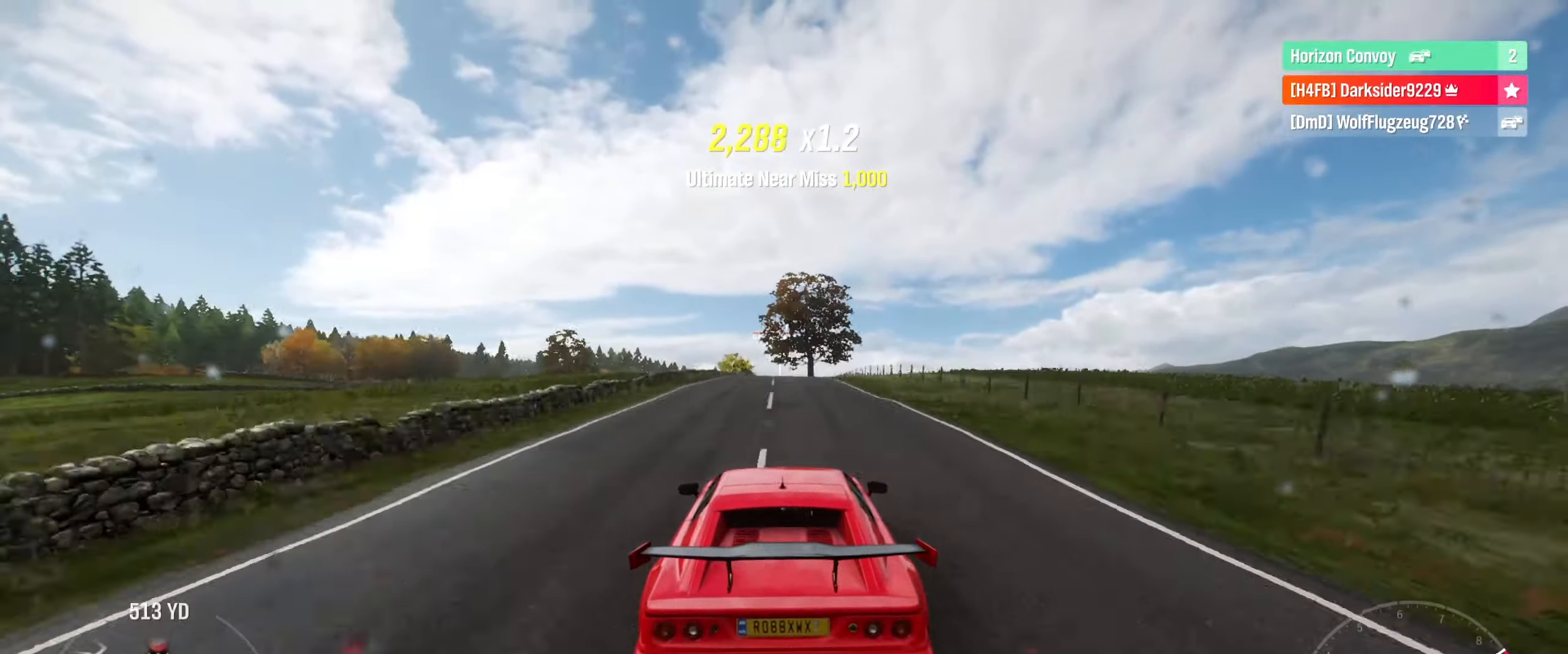
{"buttons": ["R2"], "left_stick": "left", "right_stick": "center", "events": [[483, "left_stick", "left"]]}
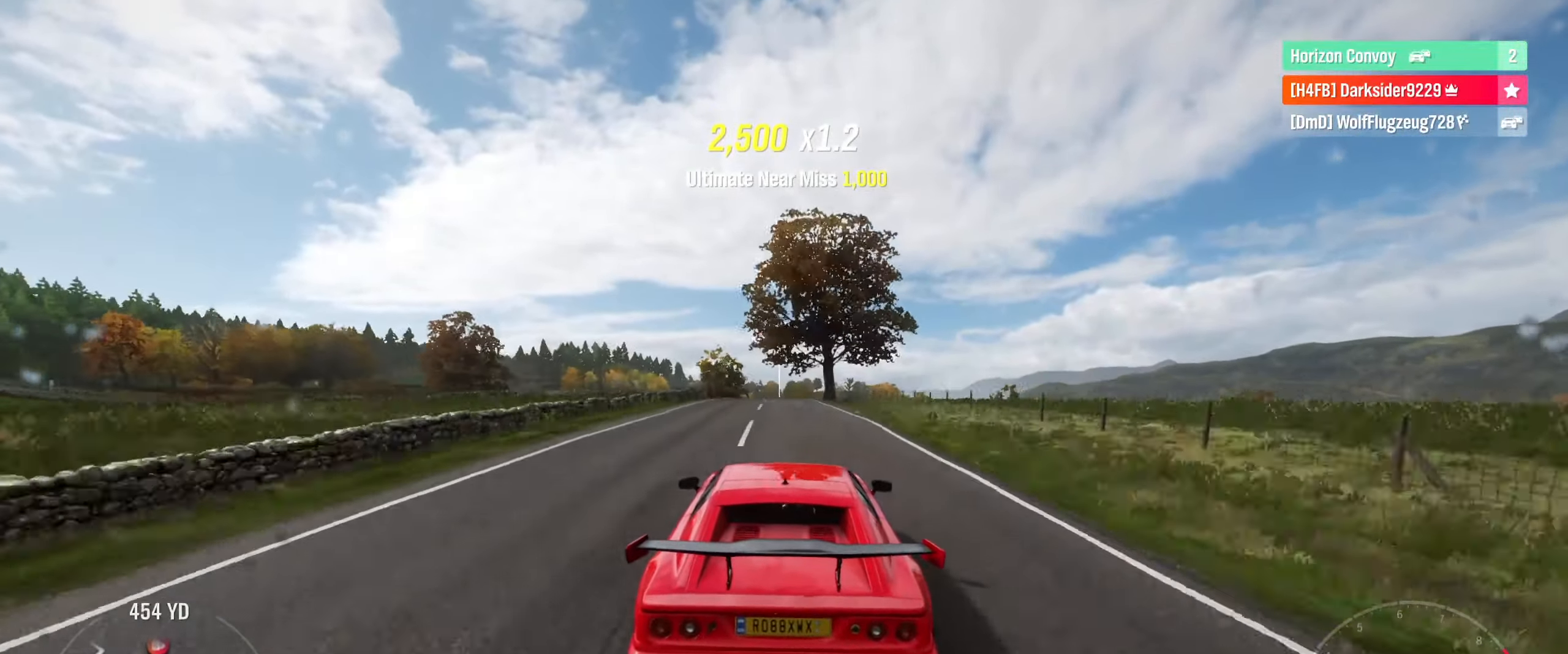
{"buttons": ["R2"], "left_stick": "center", "right_stick": "center", "events": [[100, "left_stick", "center"]]}
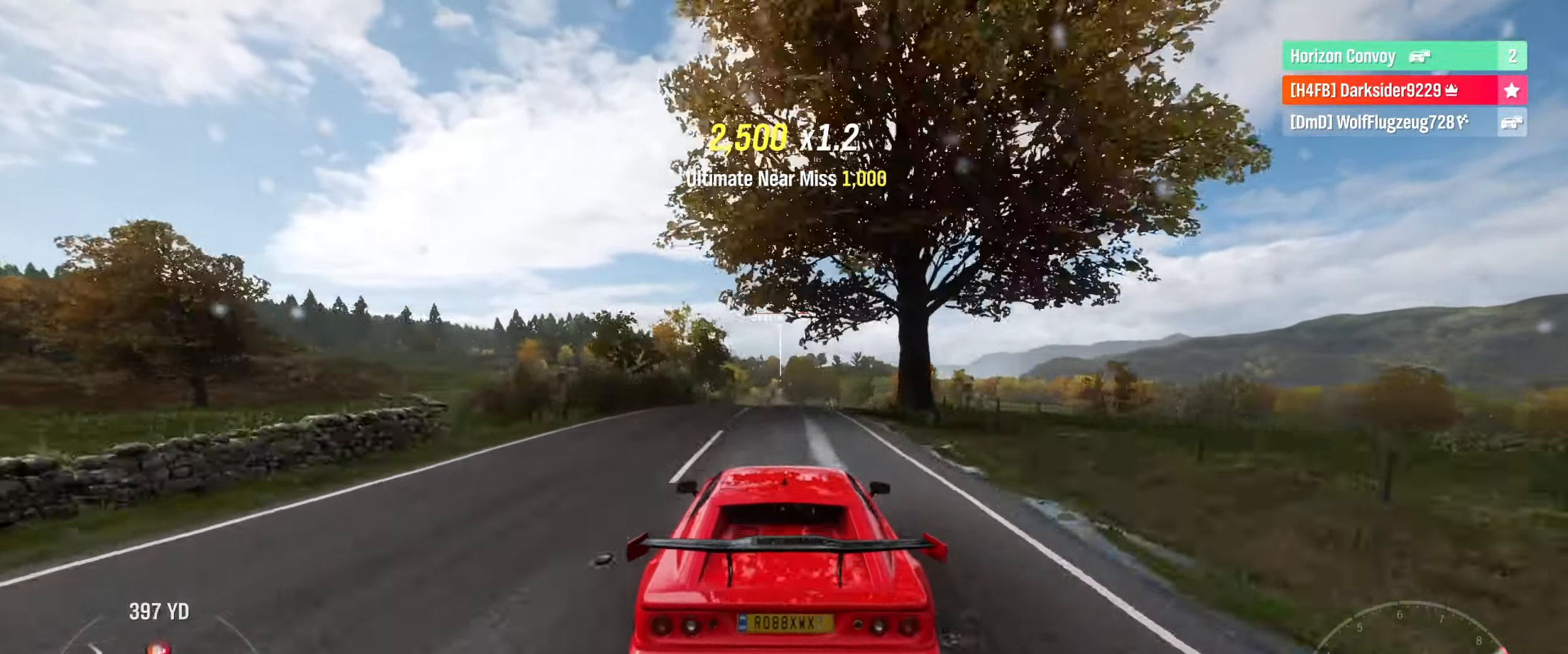
{"buttons": ["R2"], "left_stick": "center", "right_stick": "center", "events": [[150, "left_stick", "down-left"], [267, "left_stick", "center"]]}
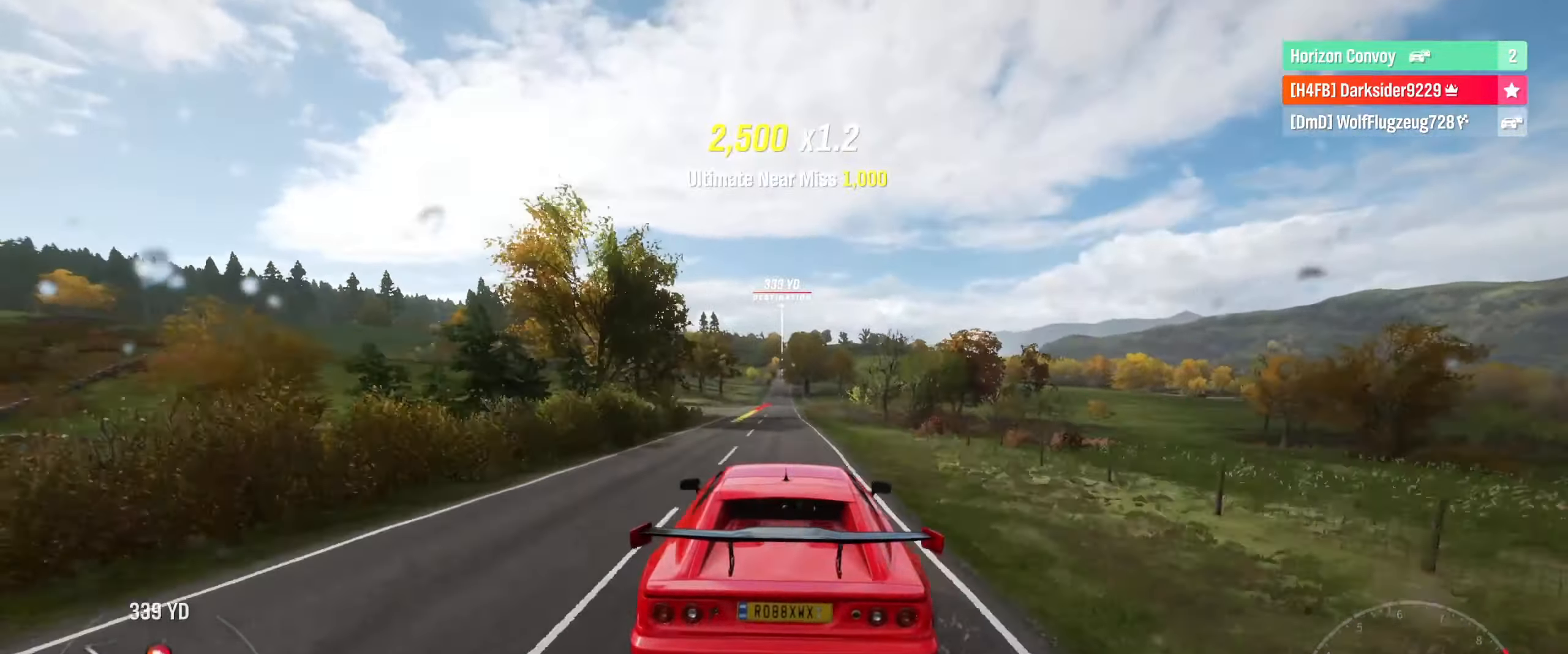
{"buttons": ["R2"], "left_stick": "center", "right_stick": "center", "events": []}
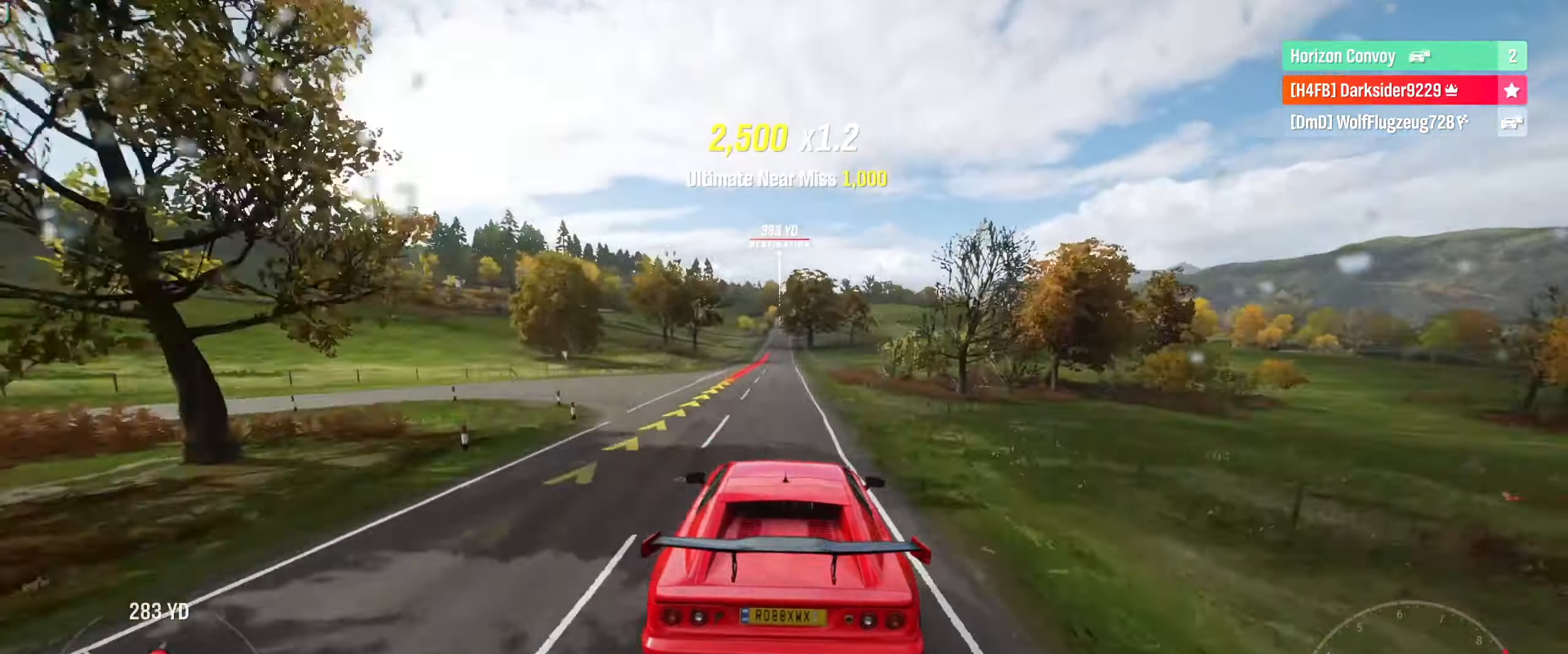
{"buttons": ["R2"], "left_stick": "center", "right_stick": "center", "events": []}
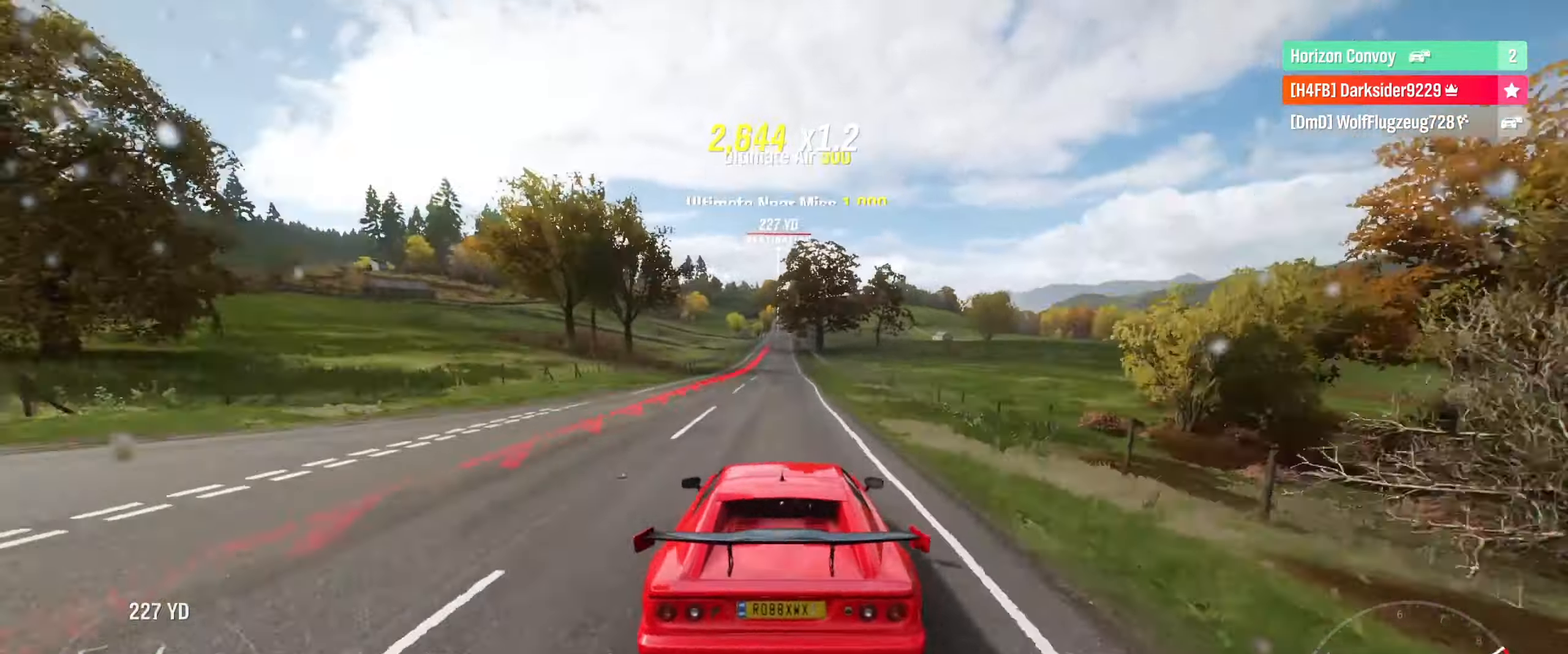
{"buttons": ["R2"], "left_stick": "center", "right_stick": "center", "events": []}
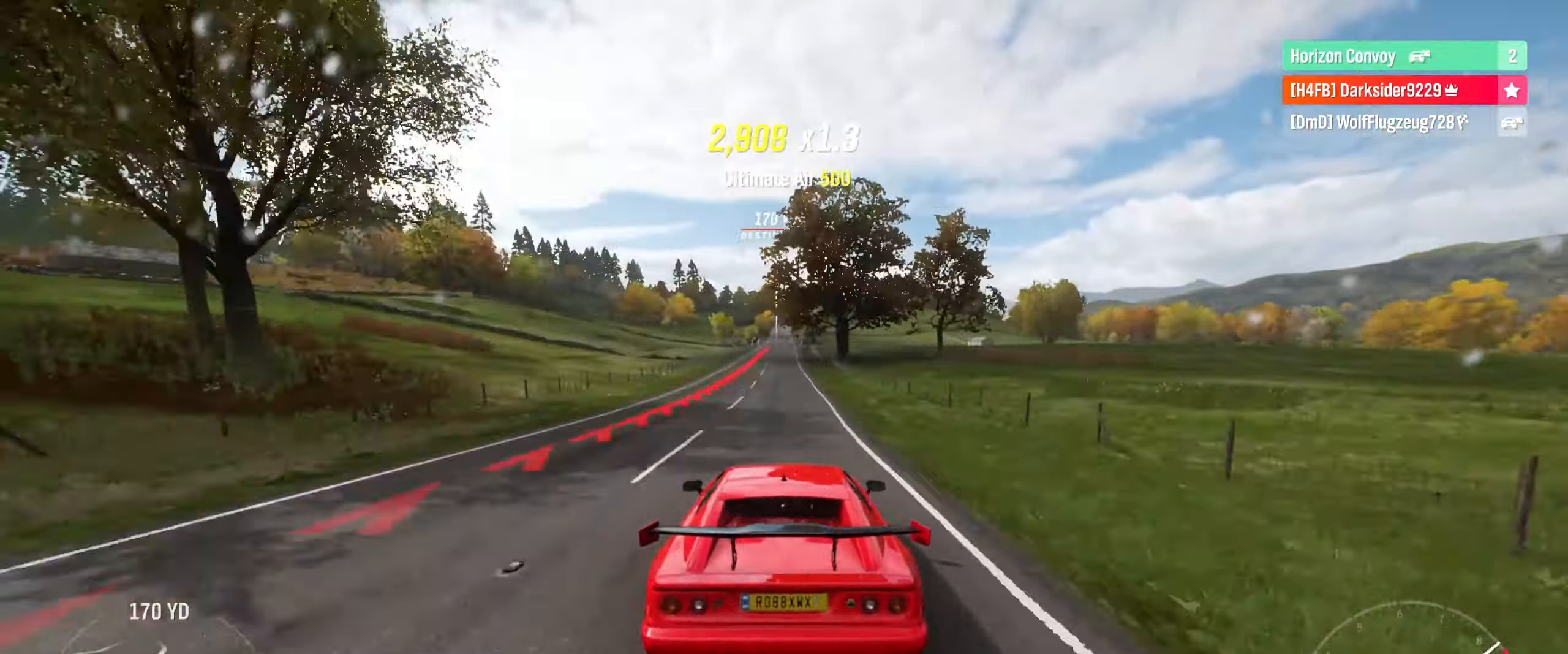
{"buttons": ["R2"], "left_stick": "center", "right_stick": "center", "events": []}
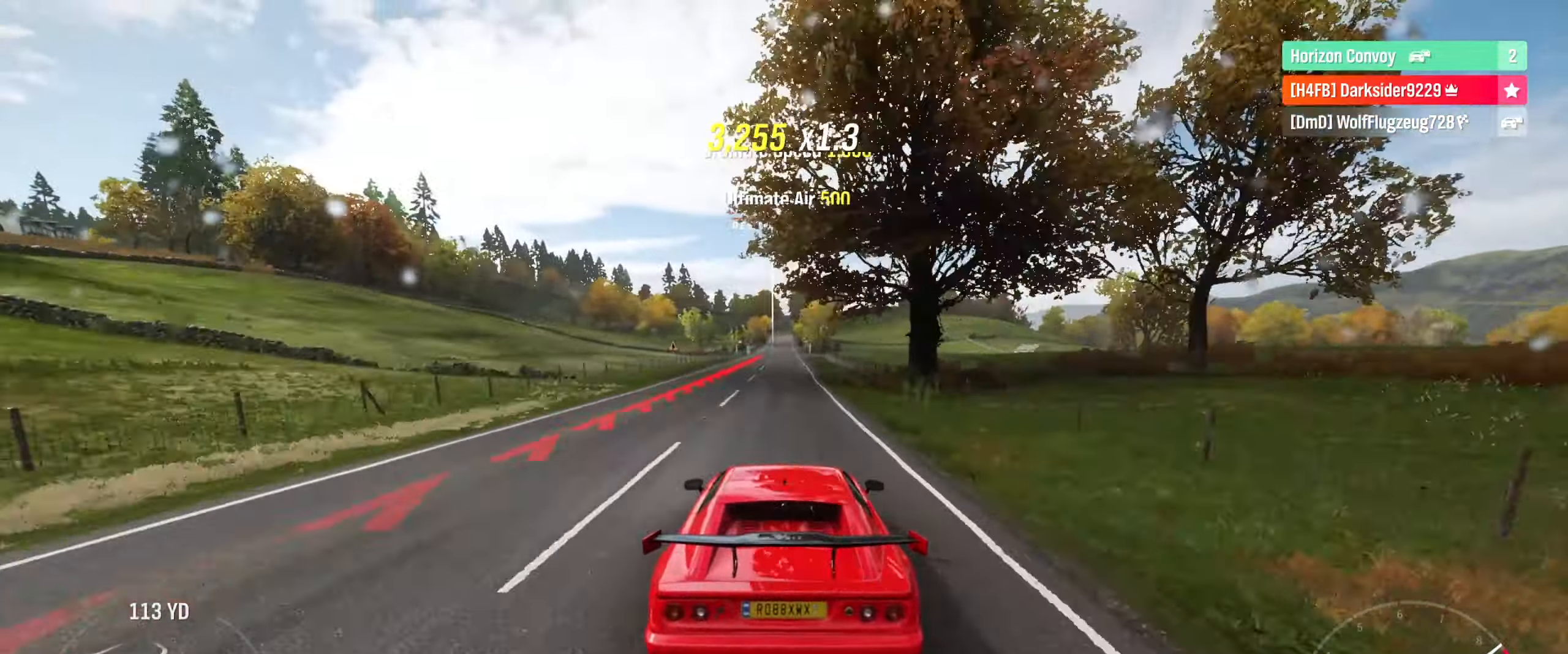
{"buttons": ["R2"], "left_stick": "center", "right_stick": "center", "events": []}
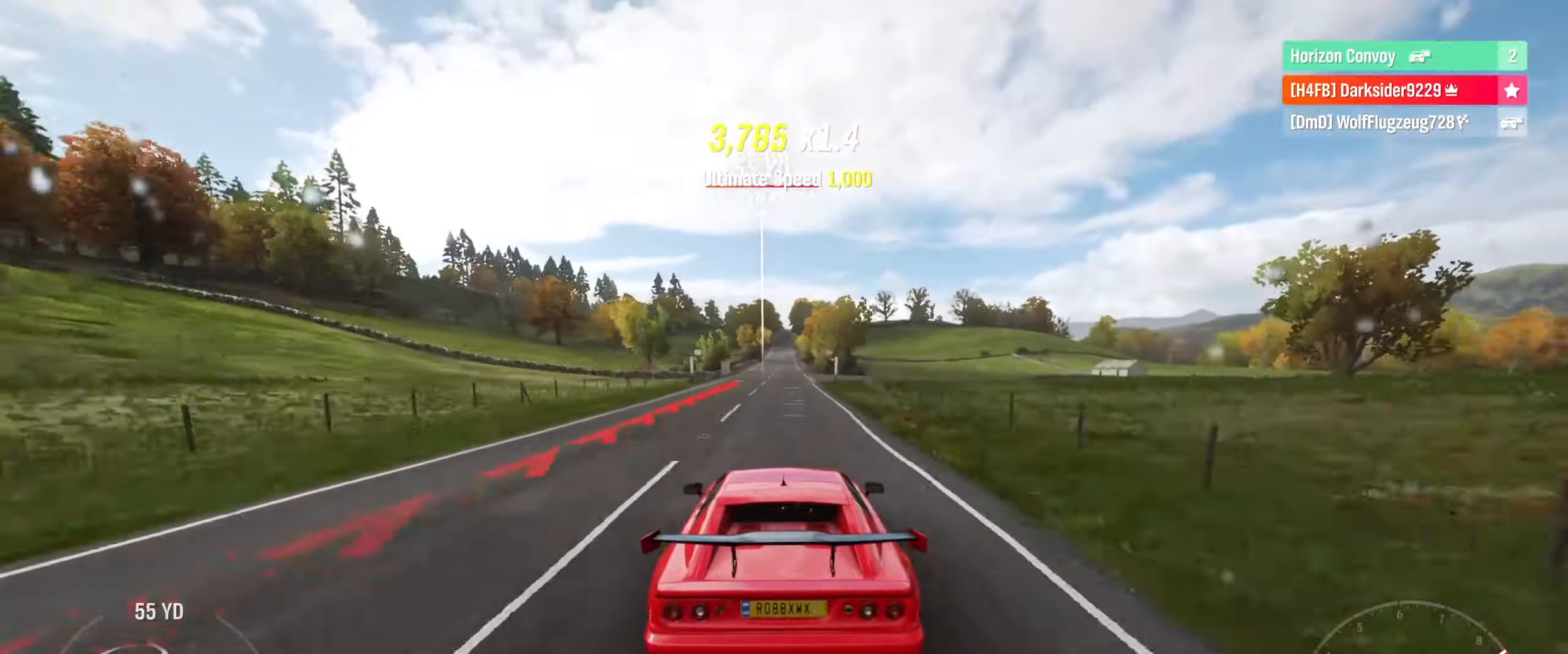
{"buttons": ["R2"], "left_stick": "center", "right_stick": "center", "events": []}